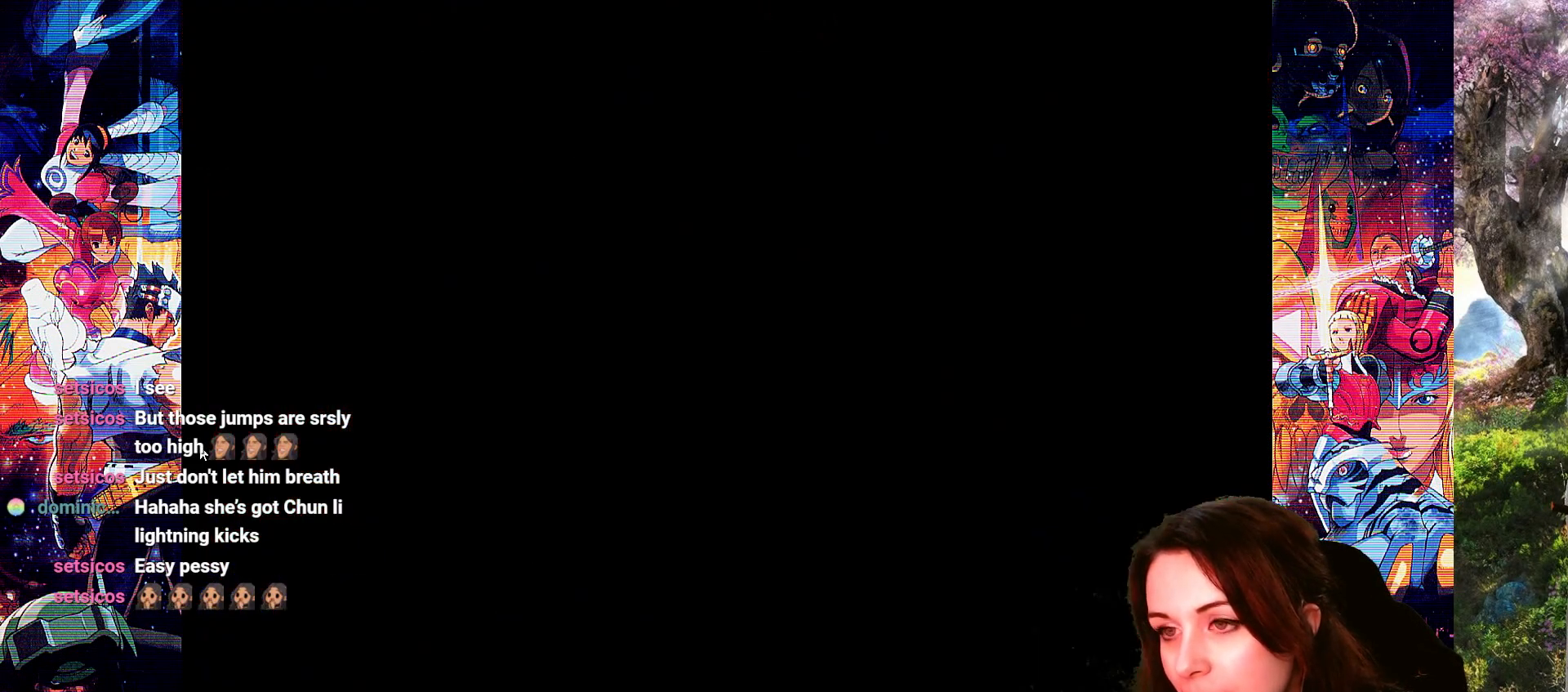
Gameplay with a controller (PlayStation layout); each line is a JSON object with the inputs held at the frame after it. "events" lists button and stick changes between this image and that frame as [ms after this image, input, new state], when the widget could be followed in between.
{"buttons": [], "left_stick": "center", "right_stick": "center", "events": []}
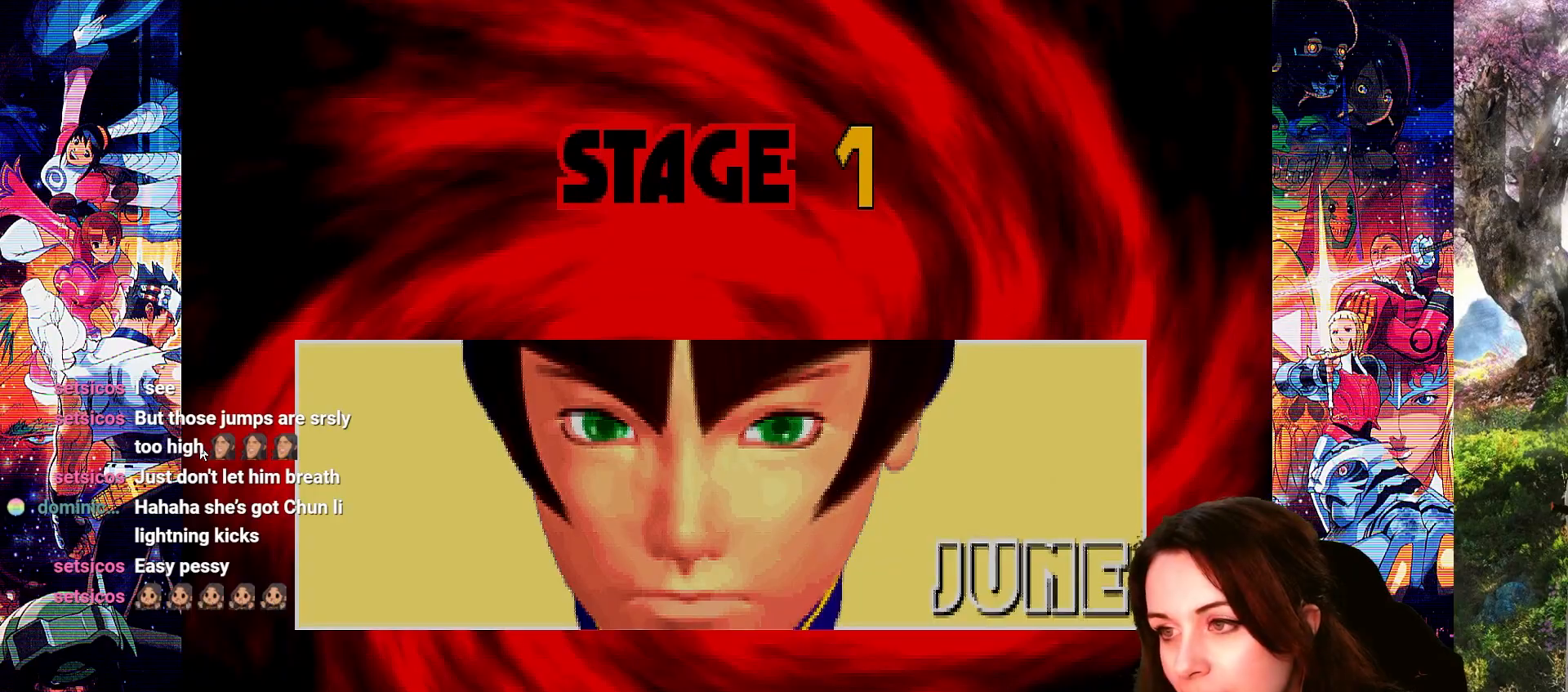
{"buttons": [], "left_stick": "center", "right_stick": "center", "events": []}
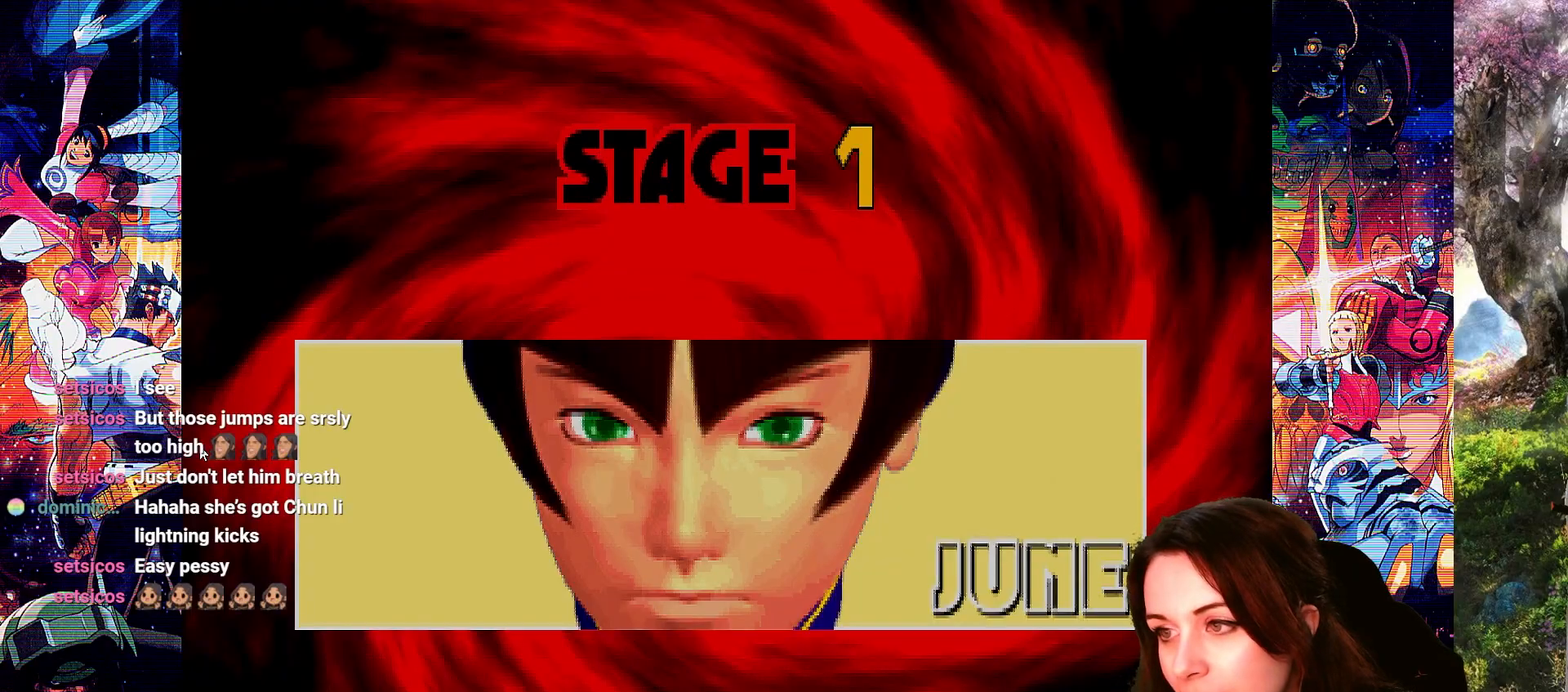
{"buttons": [], "left_stick": "center", "right_stick": "center", "events": []}
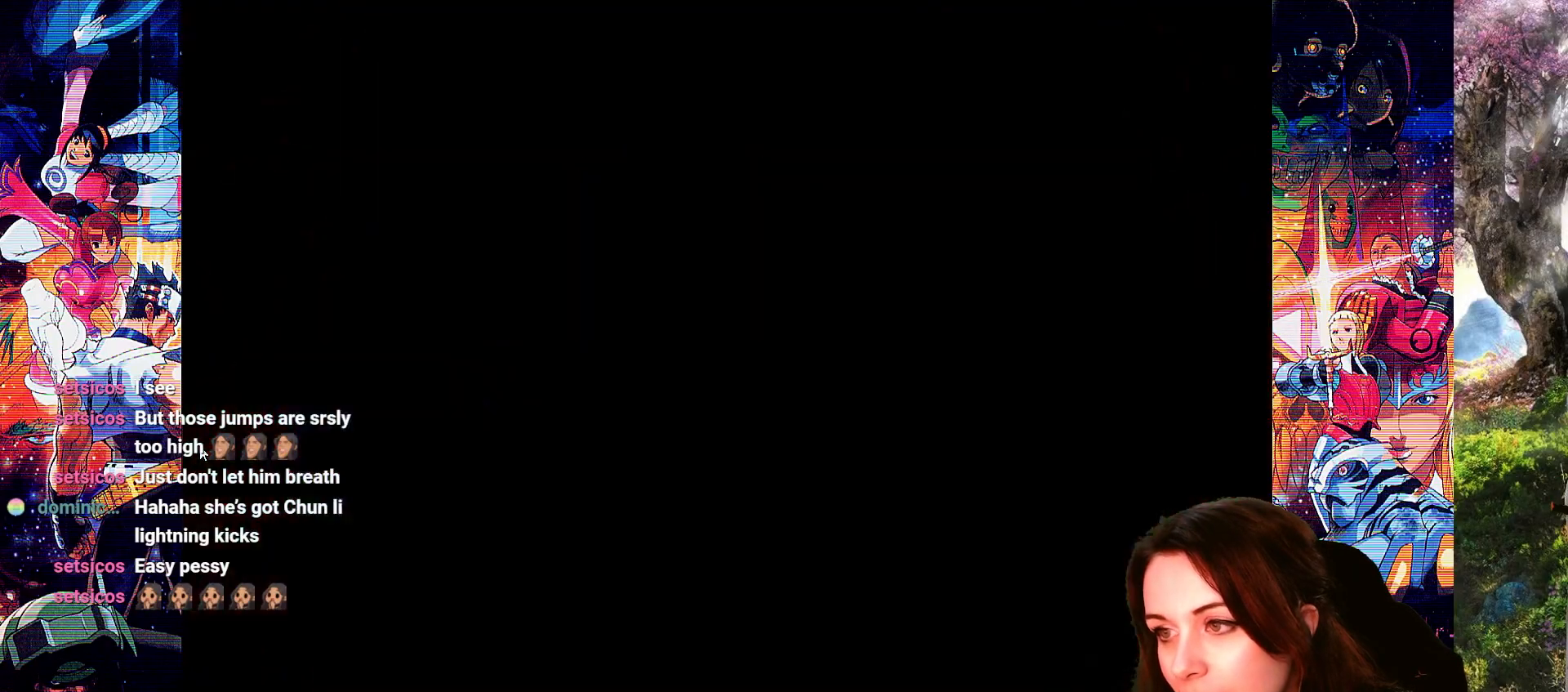
{"buttons": ["SQUARE"], "left_stick": "center", "right_stick": "center", "events": [[467, "SQUARE", "down"]]}
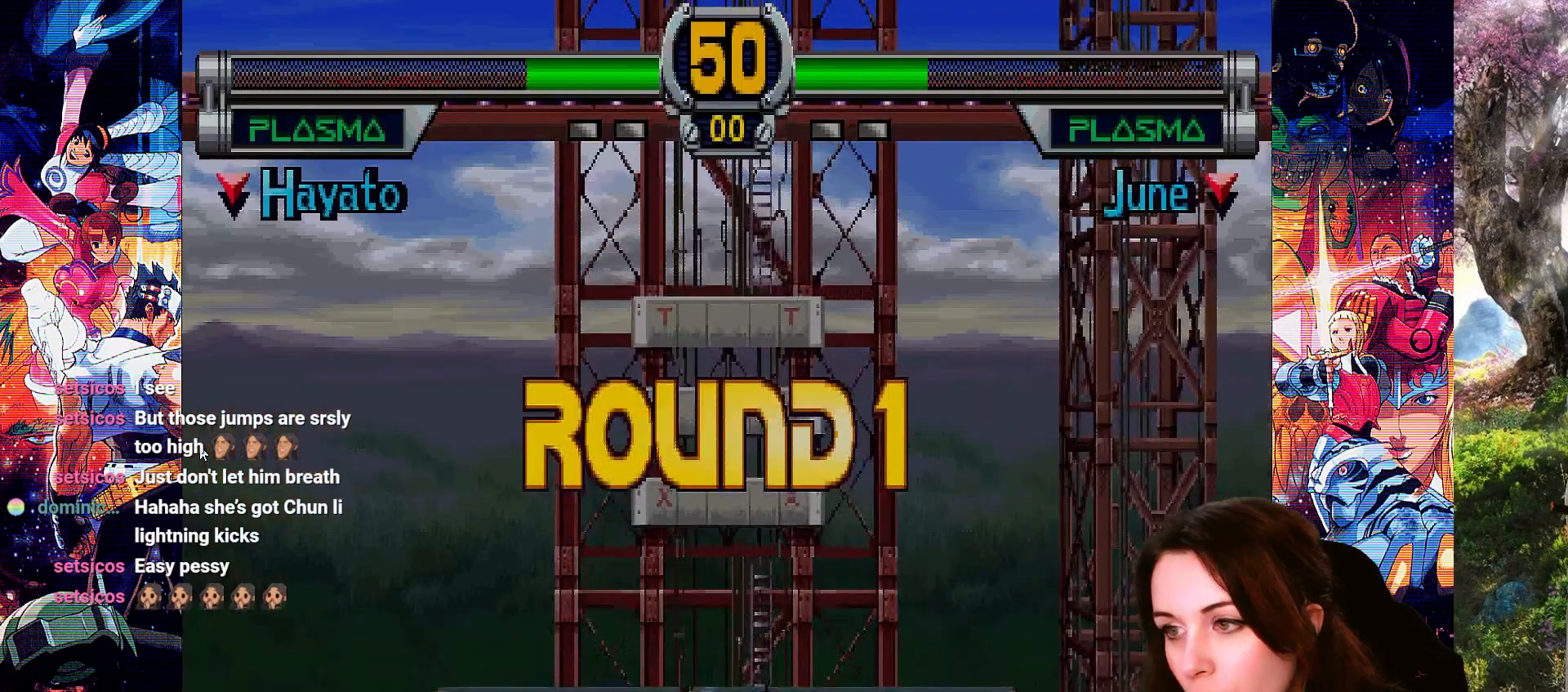
{"buttons": [], "left_stick": "center", "right_stick": "center", "events": [[67, "SQUARE", "up"]]}
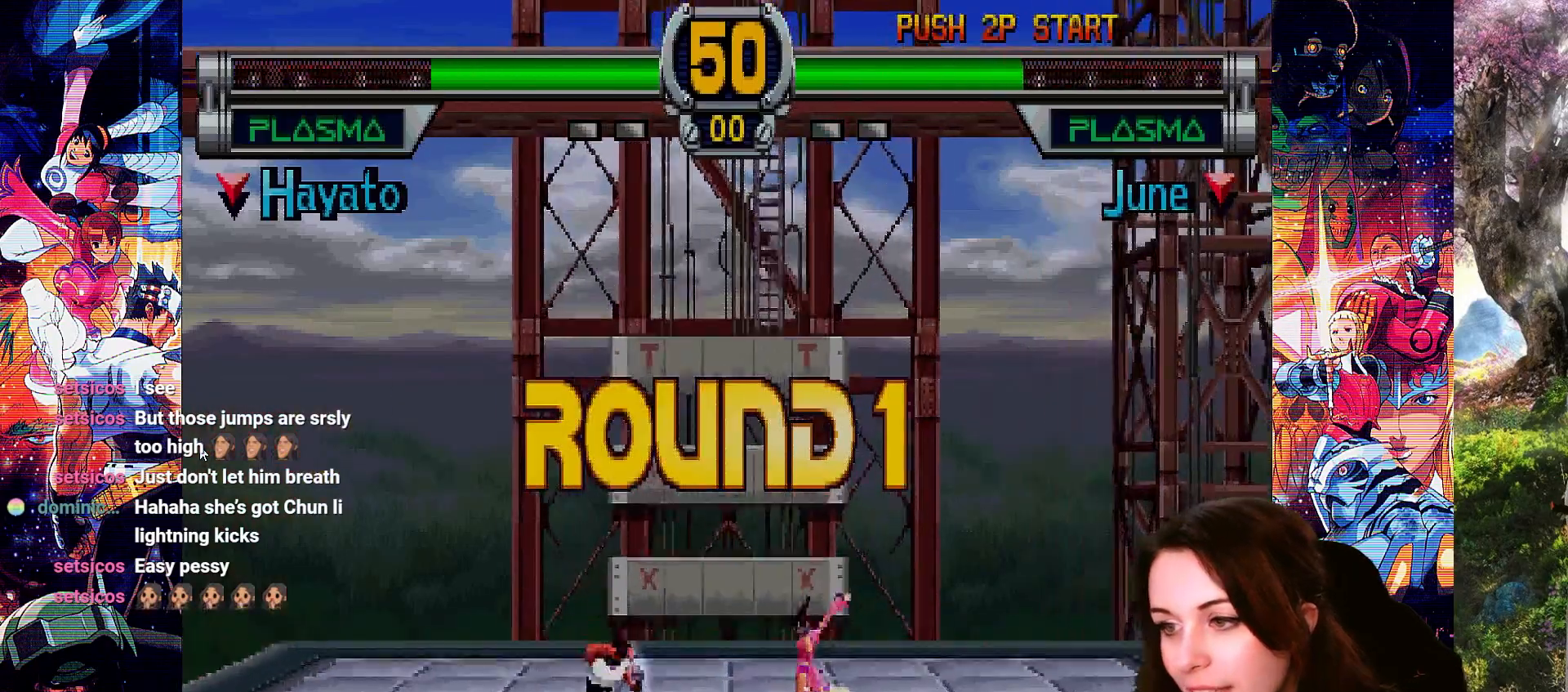
{"buttons": [], "left_stick": "center", "right_stick": "center", "events": []}
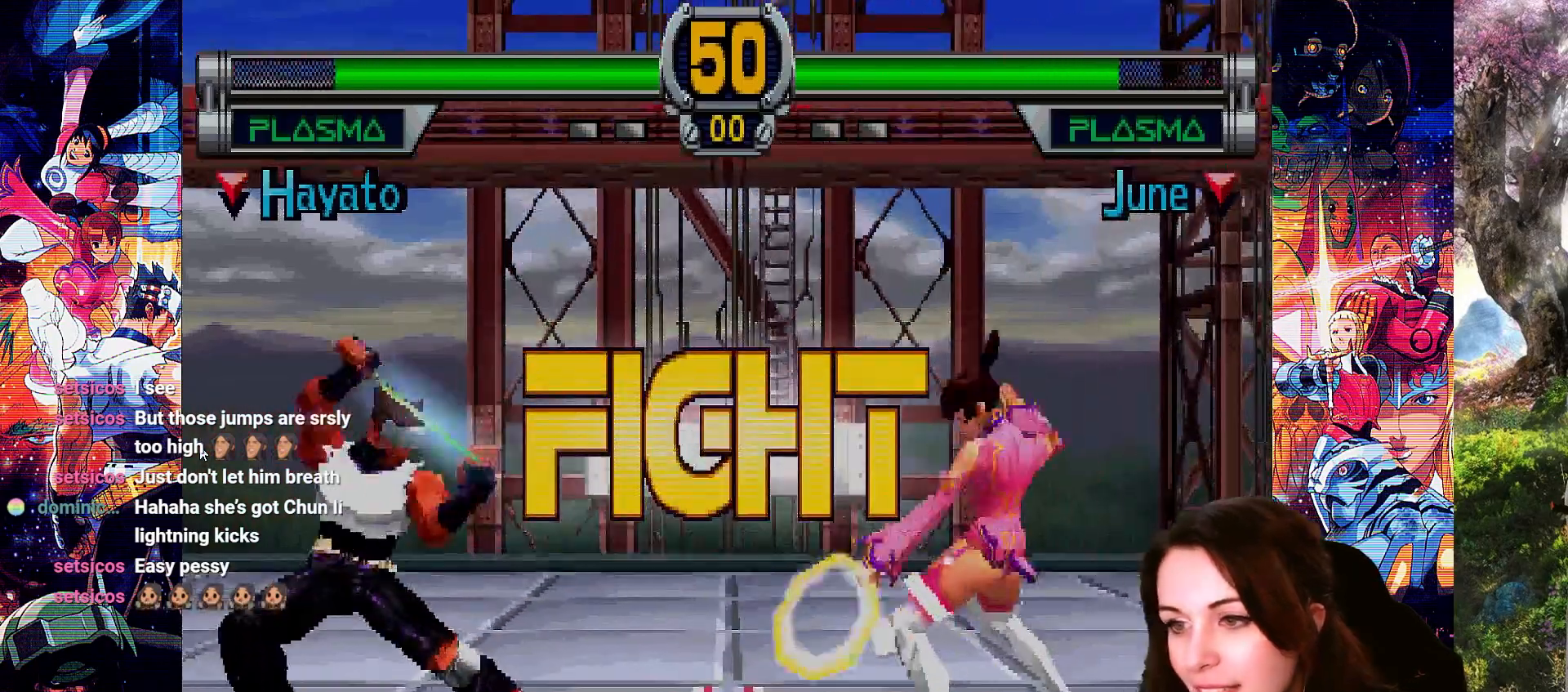
{"buttons": [], "left_stick": "center", "right_stick": "center", "events": []}
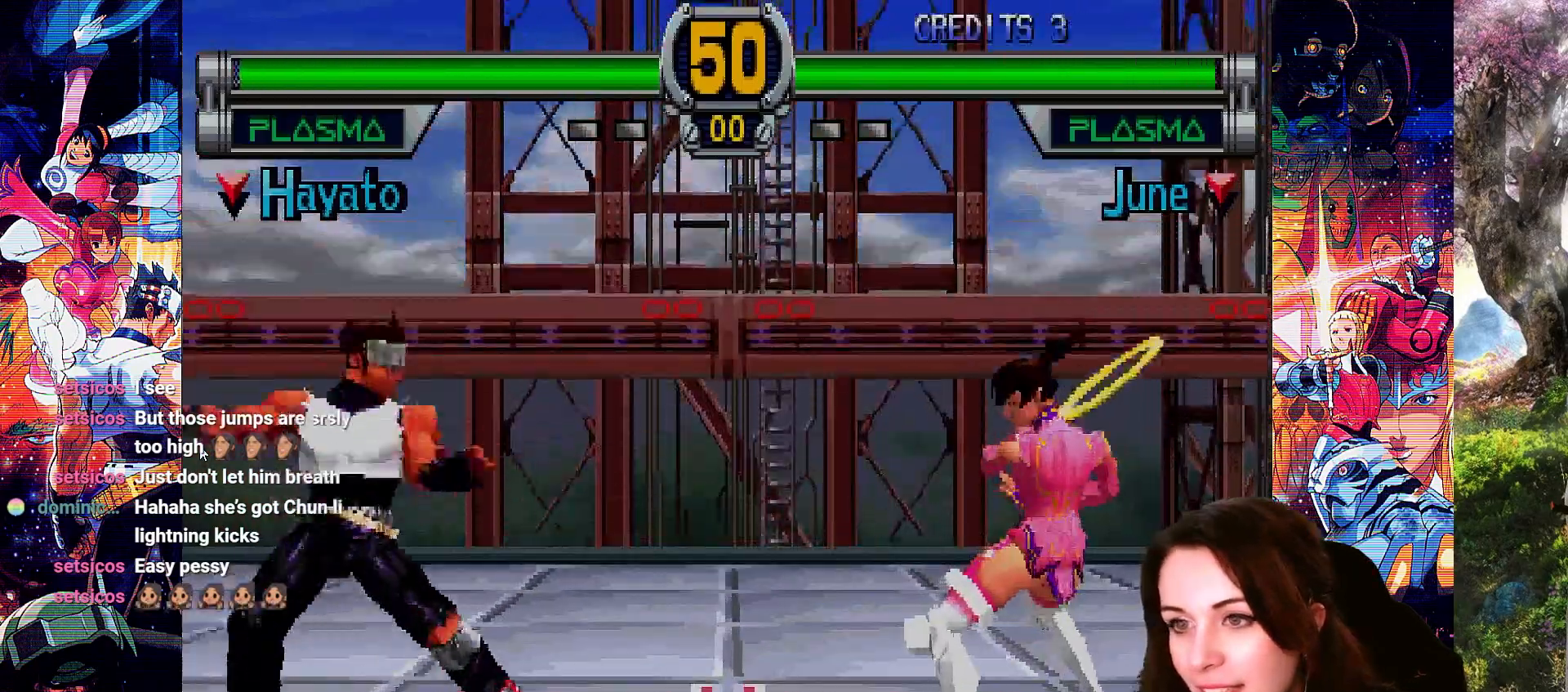
{"buttons": ["DPAD_LEFT"], "left_stick": "center", "right_stick": "center", "events": [[200, "DPAD_LEFT", "down"], [333, "DPAD_LEFT", "up"], [400, "DPAD_LEFT", "down"]]}
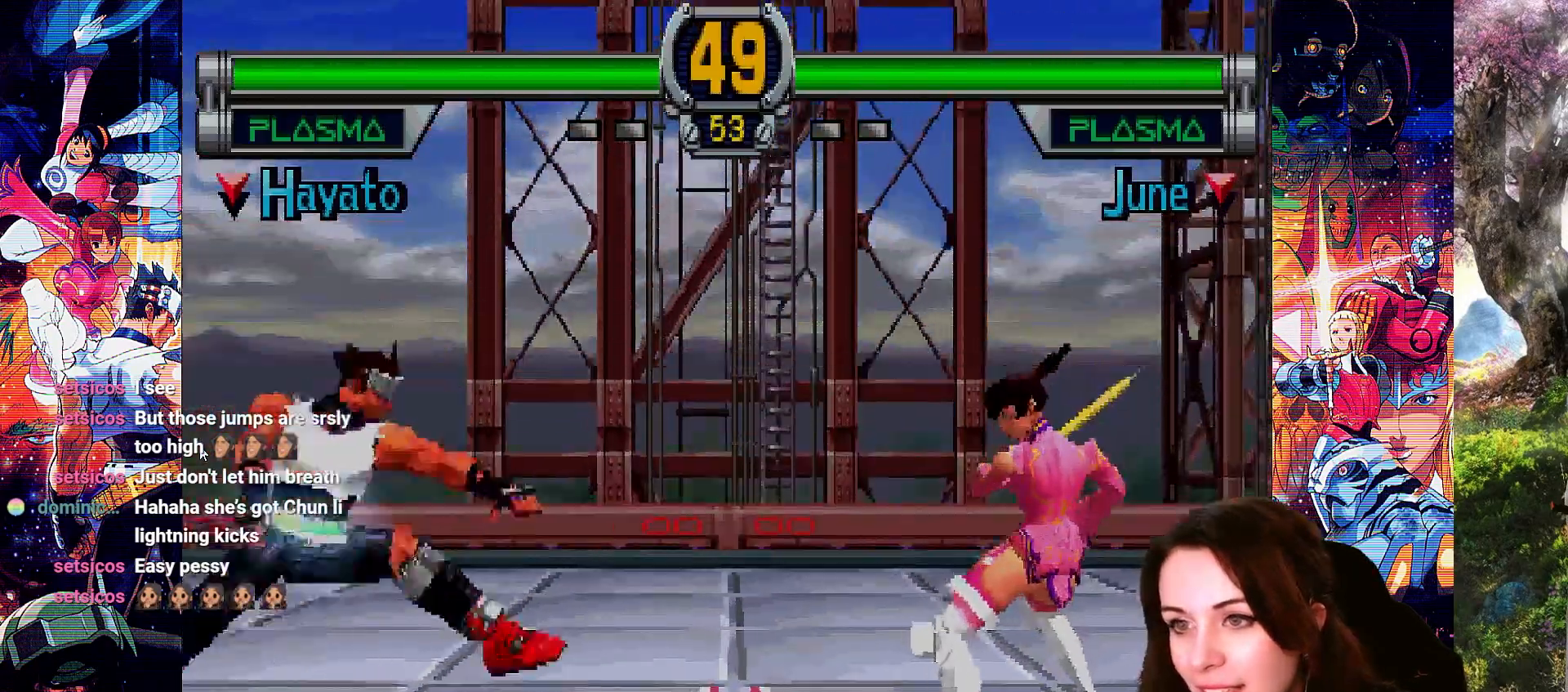
{"buttons": ["CROSS", "DPAD_DOWN"], "left_stick": "center", "right_stick": "center", "events": [[100, "DPAD_LEFT", "up"], [267, "CROSS", "down"], [267, "DPAD_DOWN", "down"]]}
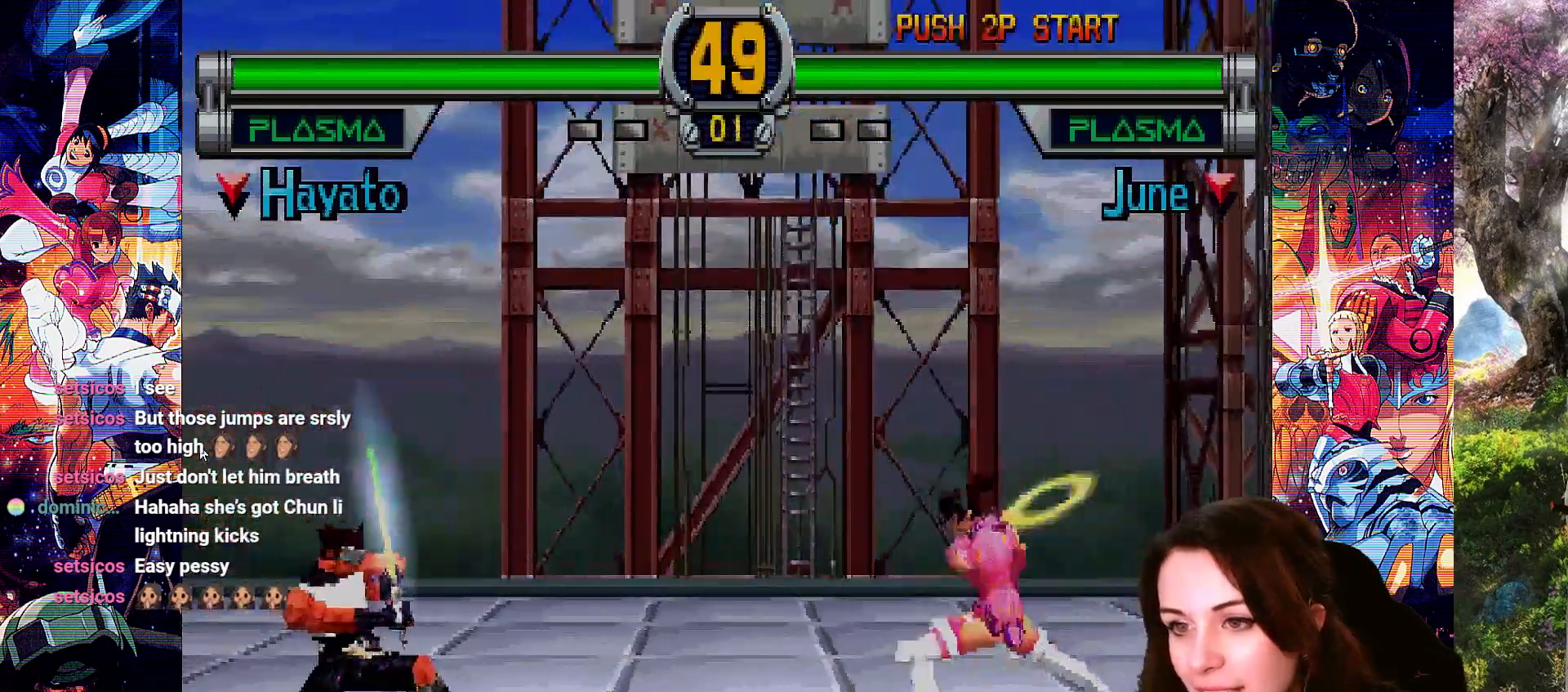
{"buttons": ["CROSS", "DPAD_UP", "DPAD_RIGHT"], "left_stick": "center", "right_stick": "center", "events": [[333, "DPAD_DOWN", "up"], [400, "CROSS", "up"], [400, "DPAD_RIGHT", "down"], [400, "DPAD_UP", "down"], [467, "CROSS", "down"]]}
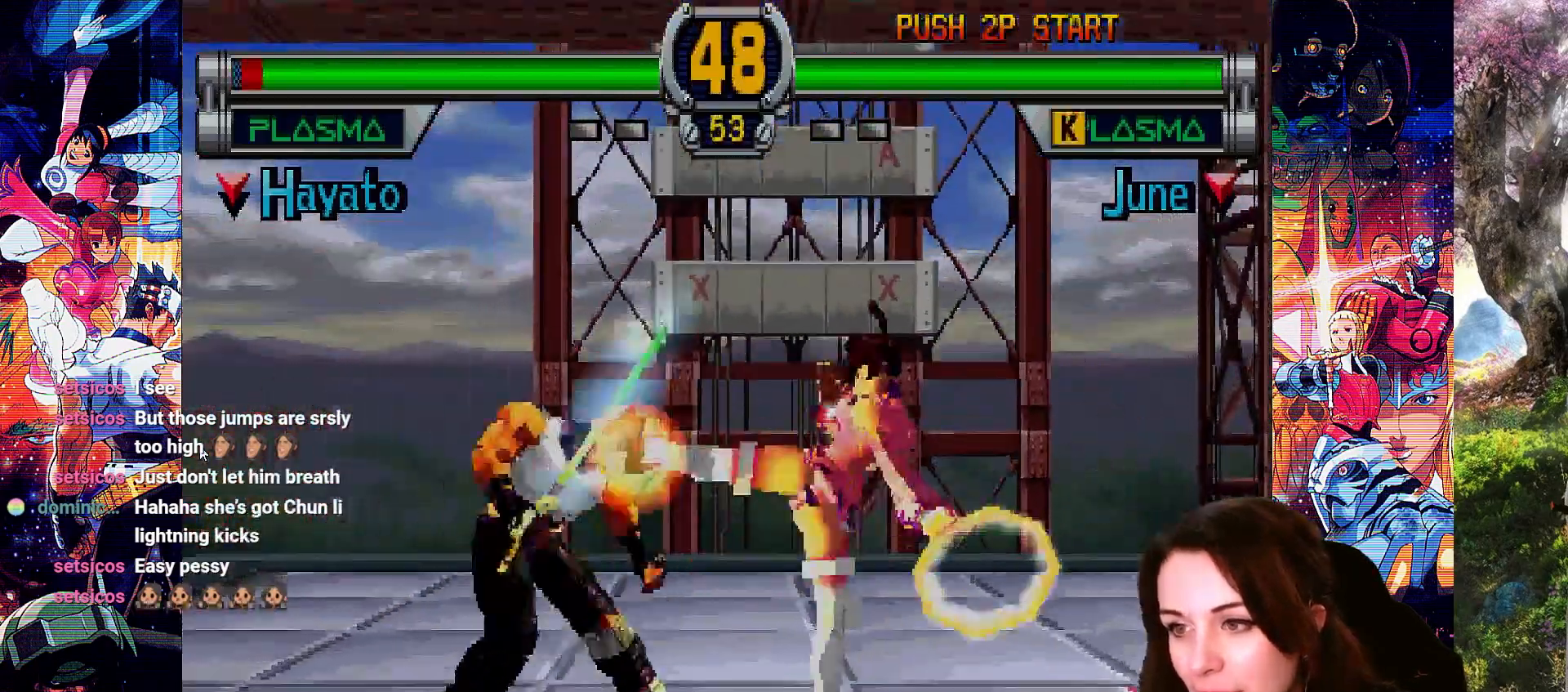
{"buttons": ["CROSS", "DPAD_DOWN"], "left_stick": "center", "right_stick": "center", "events": [[367, "DPAD_UP", "up"], [400, "DPAD_DOWN", "down"], [400, "DPAD_RIGHT", "up"]]}
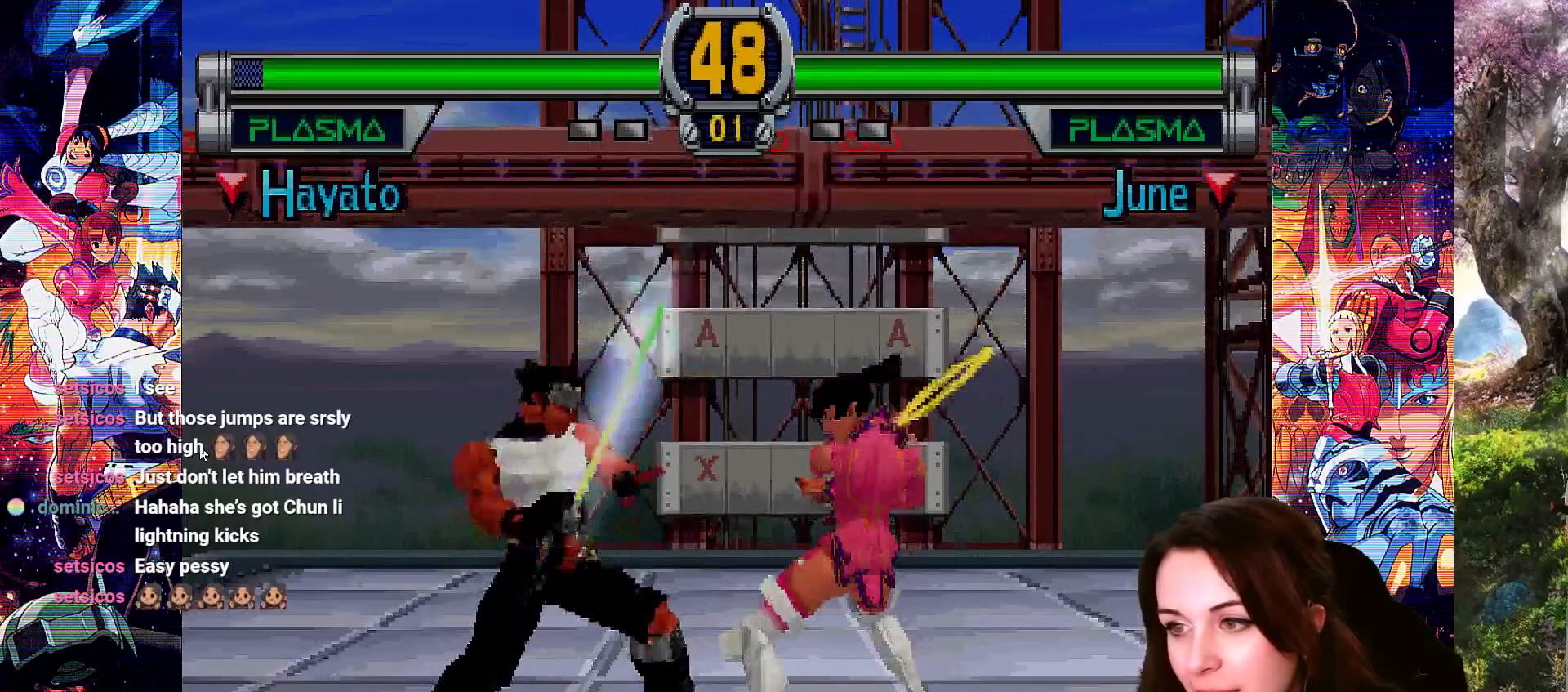
{"buttons": ["SQUARE", "DPAD_DOWN"], "left_stick": "center", "right_stick": "center", "events": [[233, "CROSS", "up"], [267, "SQUARE", "down"], [400, "SQUARE", "up"], [433, "SQUARE", "down"]]}
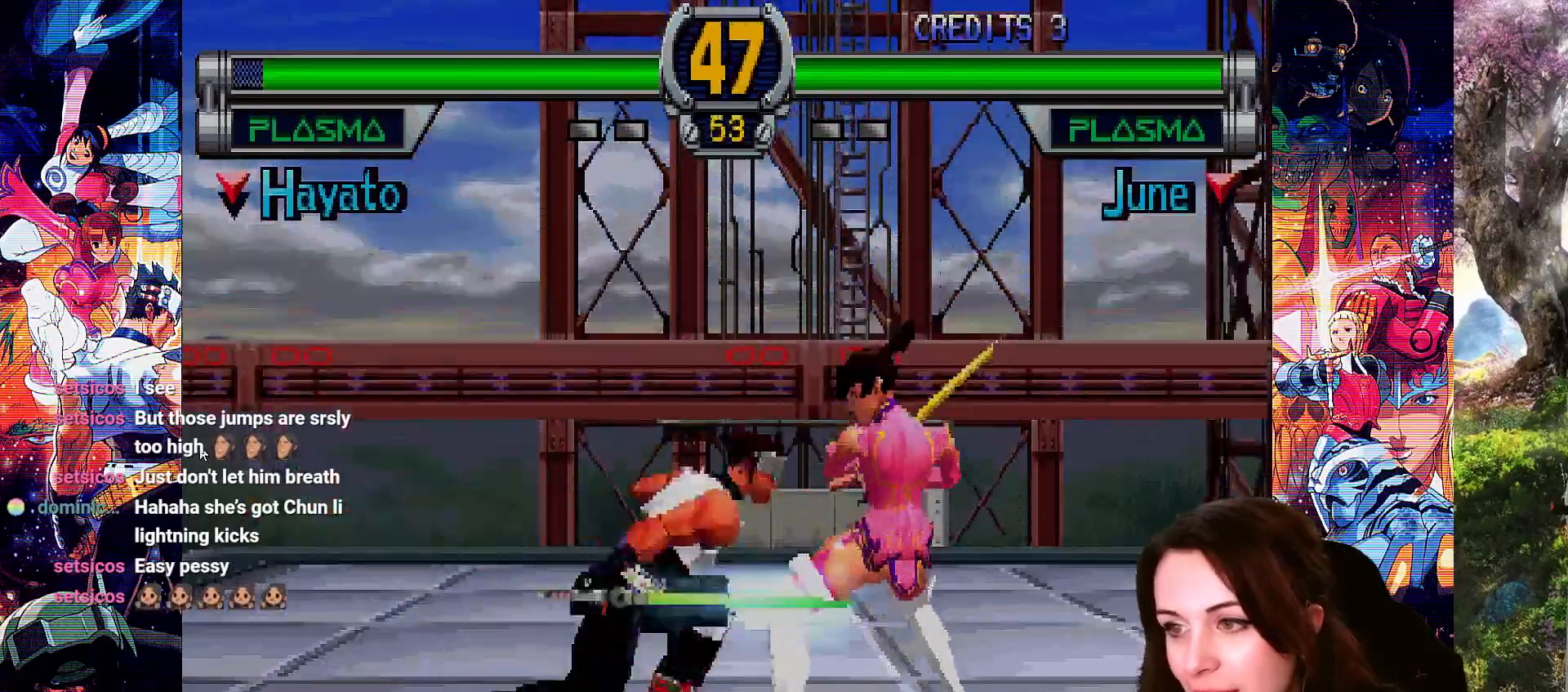
{"buttons": [], "left_stick": "center", "right_stick": "center", "events": [[133, "SQUARE", "up"], [267, "DPAD_DOWN", "up"], [333, "DPAD_RIGHT", "down"], [333, "TRIANGLE", "down"], [433, "DPAD_RIGHT", "up"], [467, "TRIANGLE", "up"]]}
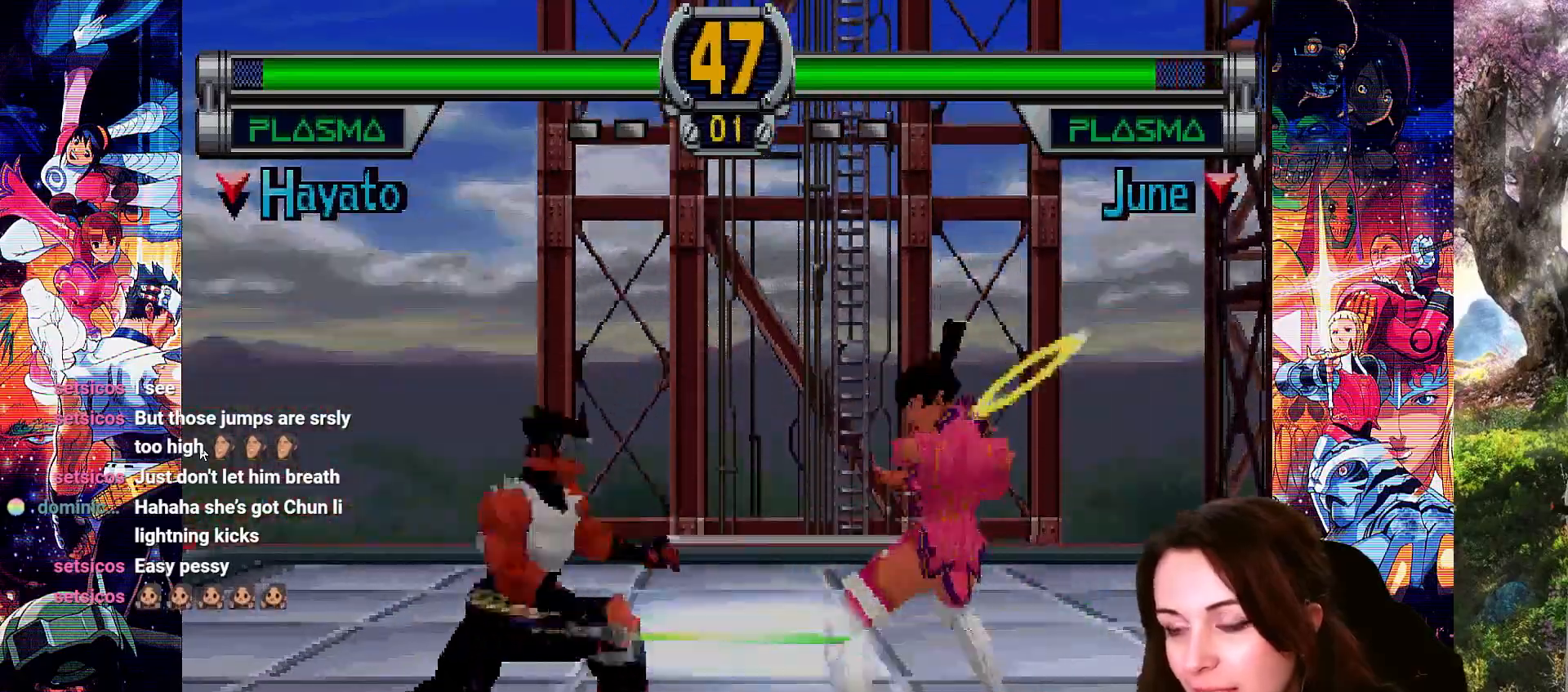
{"buttons": ["TRIANGLE", "DPAD_DOWN", "DPAD_RIGHT"], "left_stick": "center", "right_stick": "center", "events": [[33, "DPAD_RIGHT", "down"], [33, "TRIANGLE", "down"], [133, "TRIANGLE", "up"], [200, "DPAD_DOWN", "down"], [200, "DPAD_RIGHT", "up"], [200, "TRIANGLE", "down"], [267, "DPAD_RIGHT", "down"], [267, "TRIANGLE", "up"], [300, "DPAD_DOWN", "up"], [367, "DPAD_DOWN", "down"], [367, "TRIANGLE", "down"], [400, "DPAD_RIGHT", "up"], [433, "TRIANGLE", "up"], [500, "DPAD_RIGHT", "down"], [500, "TRIANGLE", "down"]]}
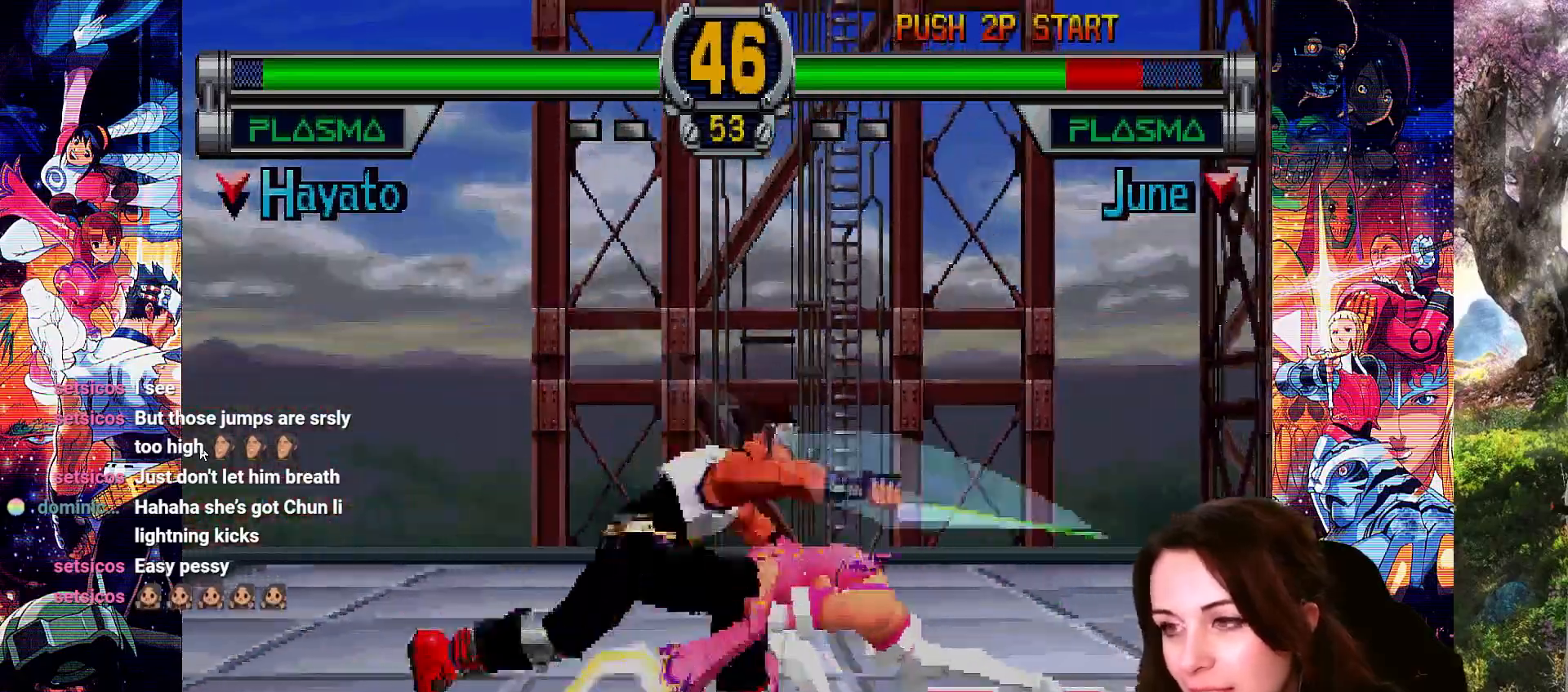
{"buttons": ["SQUARE"], "left_stick": "center", "right_stick": "center", "events": [[33, "DPAD_DOWN", "up"], [100, "DPAD_DOWN", "down"], [100, "TRIANGLE", "up"], [133, "DPAD_RIGHT", "up"], [167, "TRIANGLE", "down"], [267, "DPAD_RIGHT", "down"], [300, "DPAD_DOWN", "up"], [333, "TRIANGLE", "up"], [367, "DPAD_DOWN", "down"], [367, "SQUARE", "down"], [400, "DPAD_RIGHT", "up"], [433, "DPAD_LEFT", "down"], [467, "DPAD_DOWN", "up"], [500, "DPAD_LEFT", "up"]]}
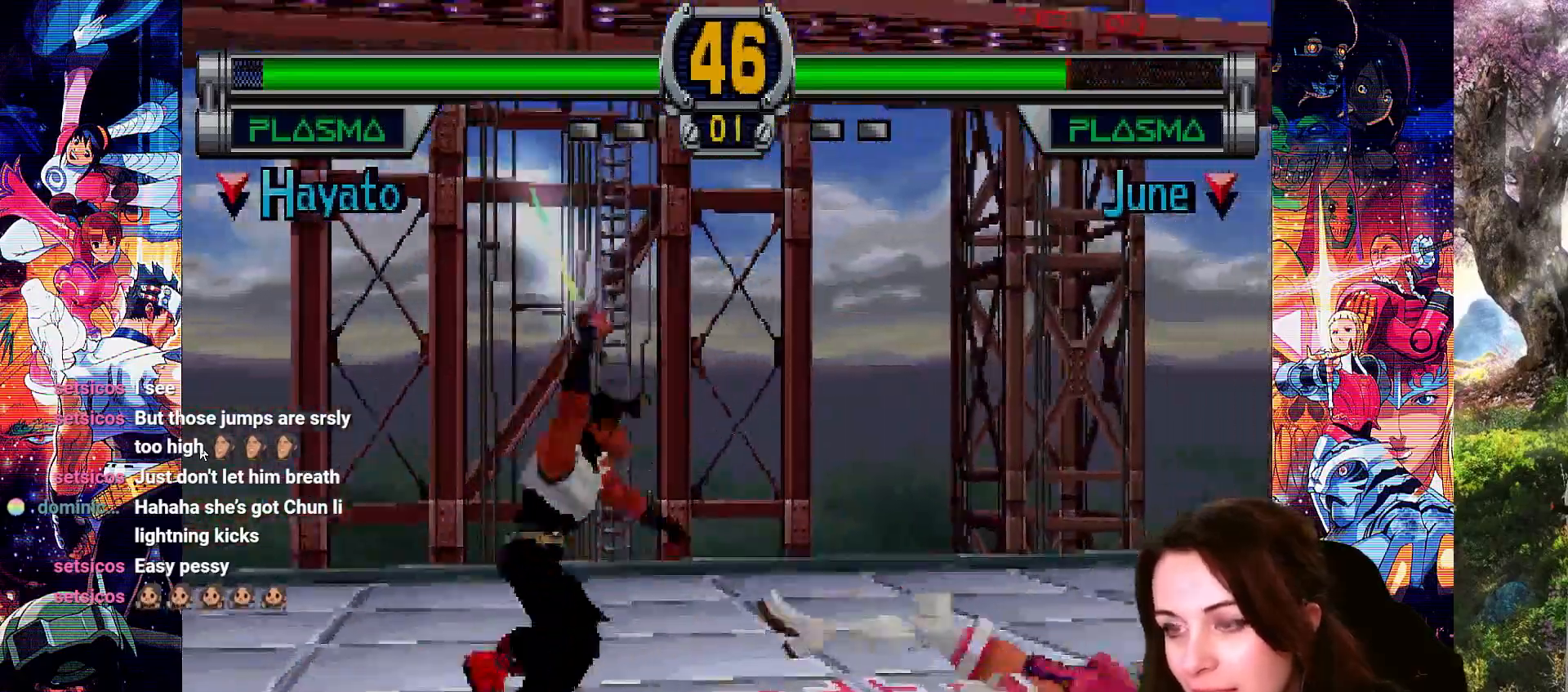
{"buttons": ["DPAD_RIGHT"], "left_stick": "center", "right_stick": "center", "events": [[67, "SQUARE", "up"], [133, "DPAD_RIGHT", "down"], [200, "DPAD_RIGHT", "up"], [233, "DPAD_RIGHT", "down"]]}
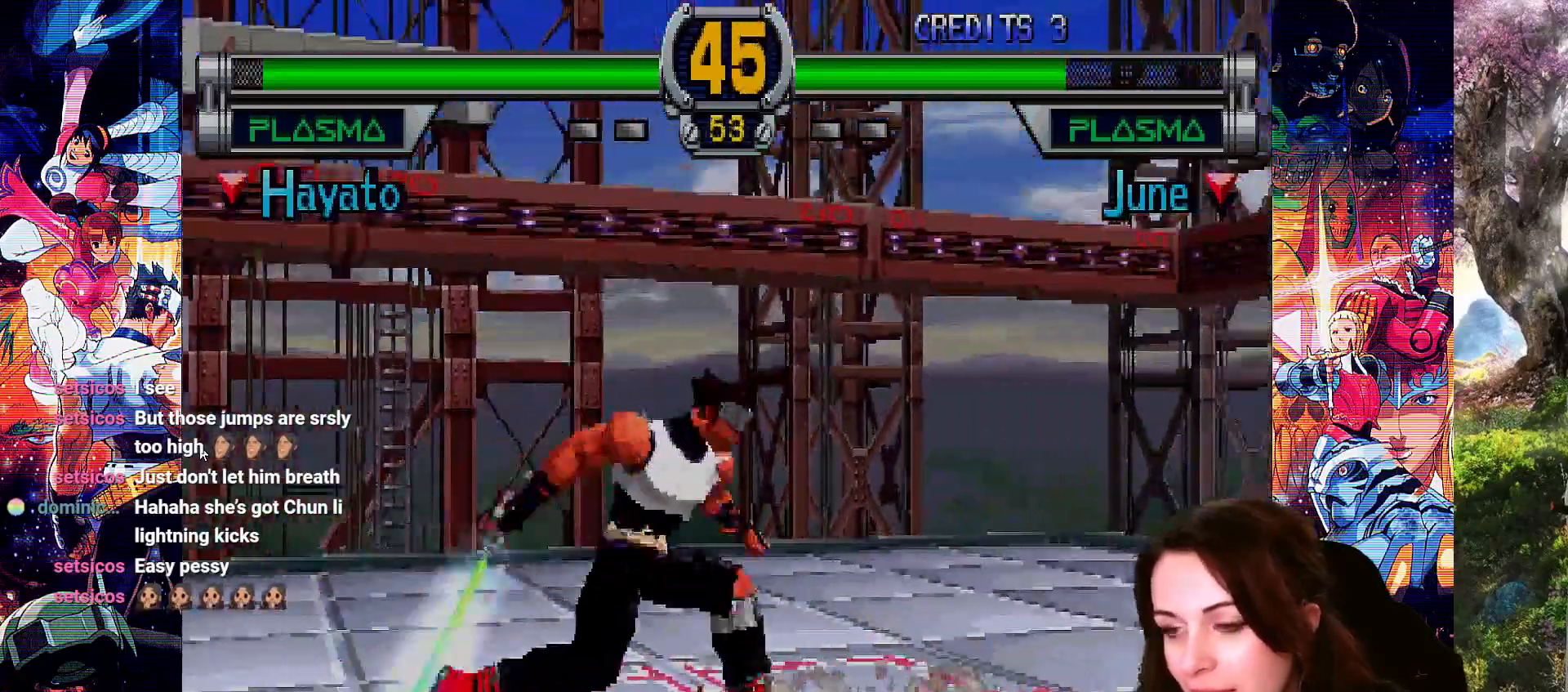
{"buttons": ["CROSS", "DPAD_UP", "DPAD_RIGHT"], "left_stick": "center", "right_stick": "center", "events": [[33, "DPAD_RIGHT", "up"], [133, "CROSS", "down"], [133, "DPAD_RIGHT", "down"], [133, "DPAD_UP", "down"]]}
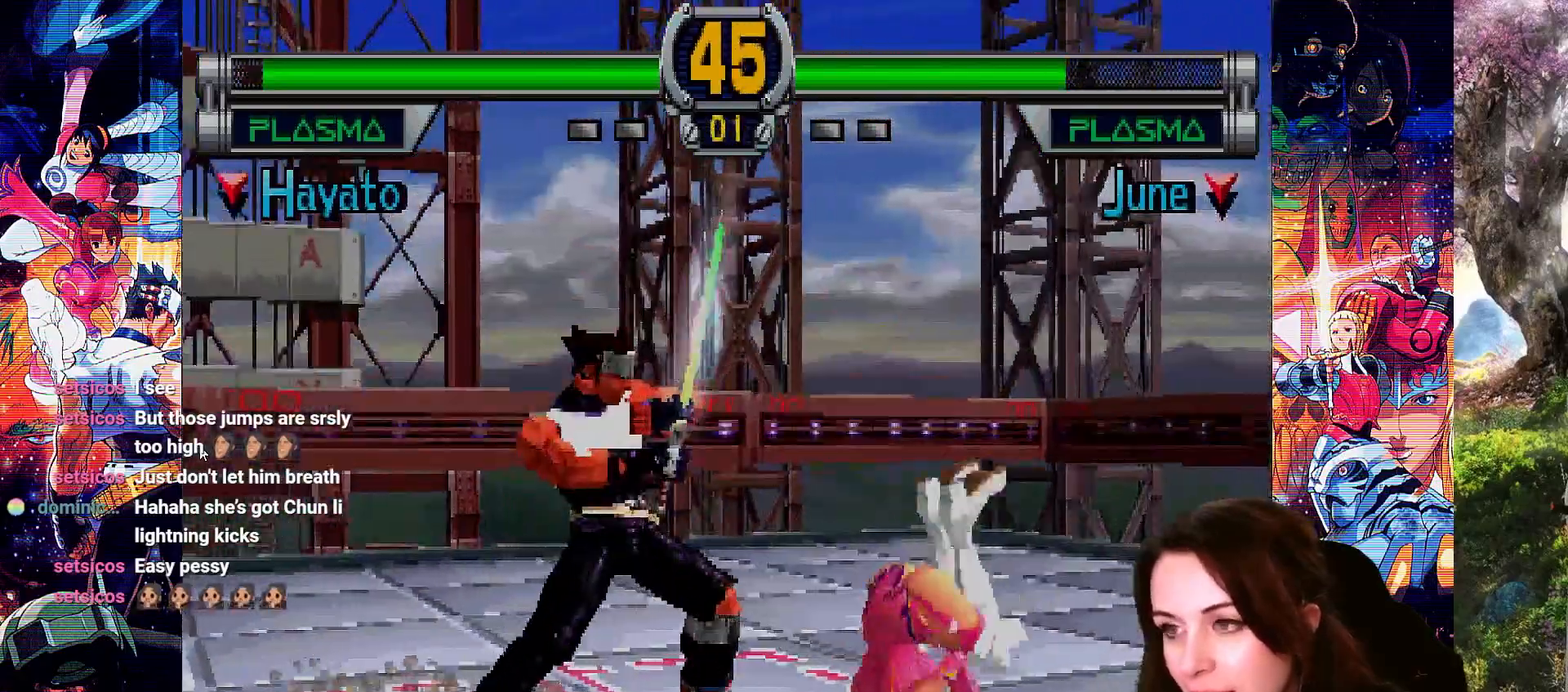
{"buttons": ["CROSS", "DPAD_UP", "DPAD_RIGHT"], "left_stick": "center", "right_stick": "center", "events": [[167, "CROSS", "up"], [233, "CROSS", "down"]]}
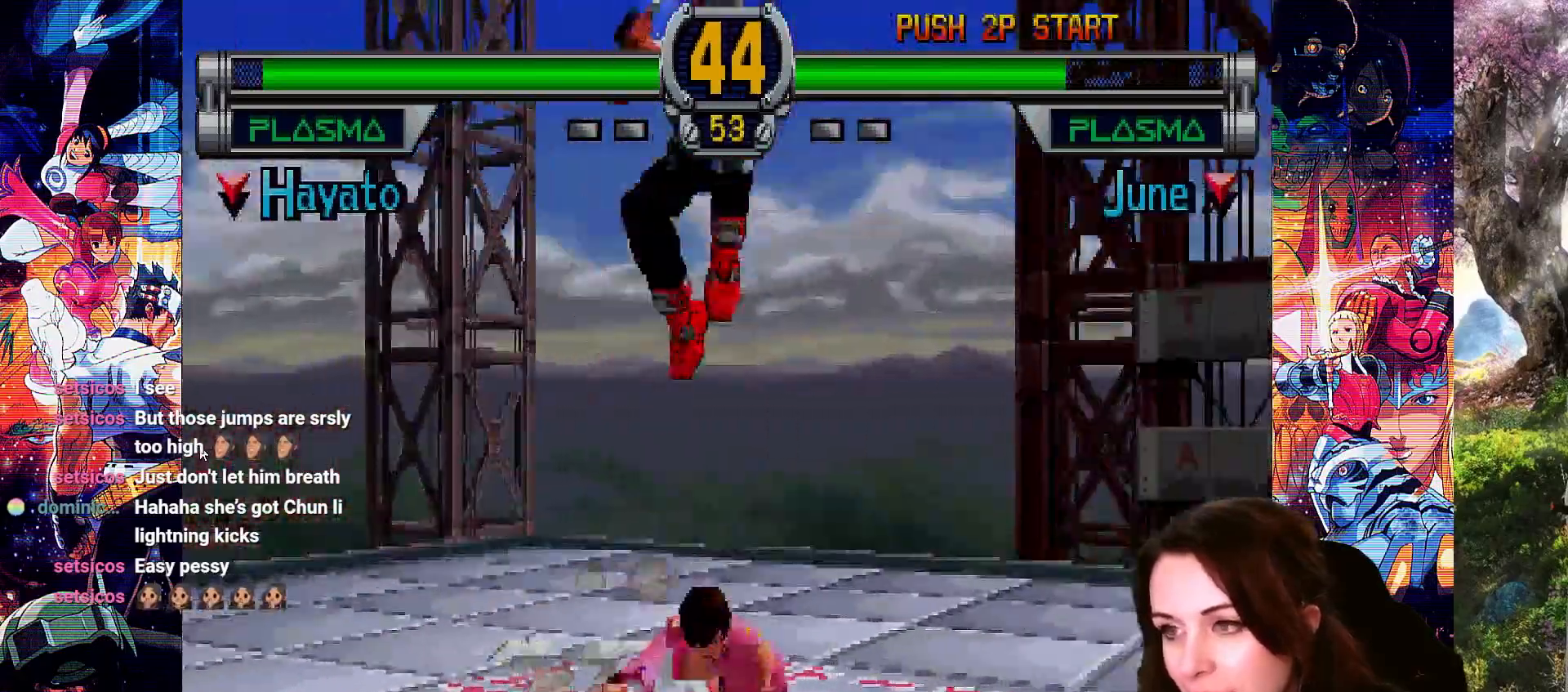
{"buttons": ["CIRCLE"], "left_stick": "center", "right_stick": "center", "events": [[33, "DPAD_UP", "up"], [100, "CROSS", "up"], [100, "DPAD_DOWN", "down"], [100, "DPAD_RIGHT", "up"], [167, "CIRCLE", "down"], [267, "CIRCLE", "up"], [300, "DPAD_DOWN", "up"], [433, "CIRCLE", "down"]]}
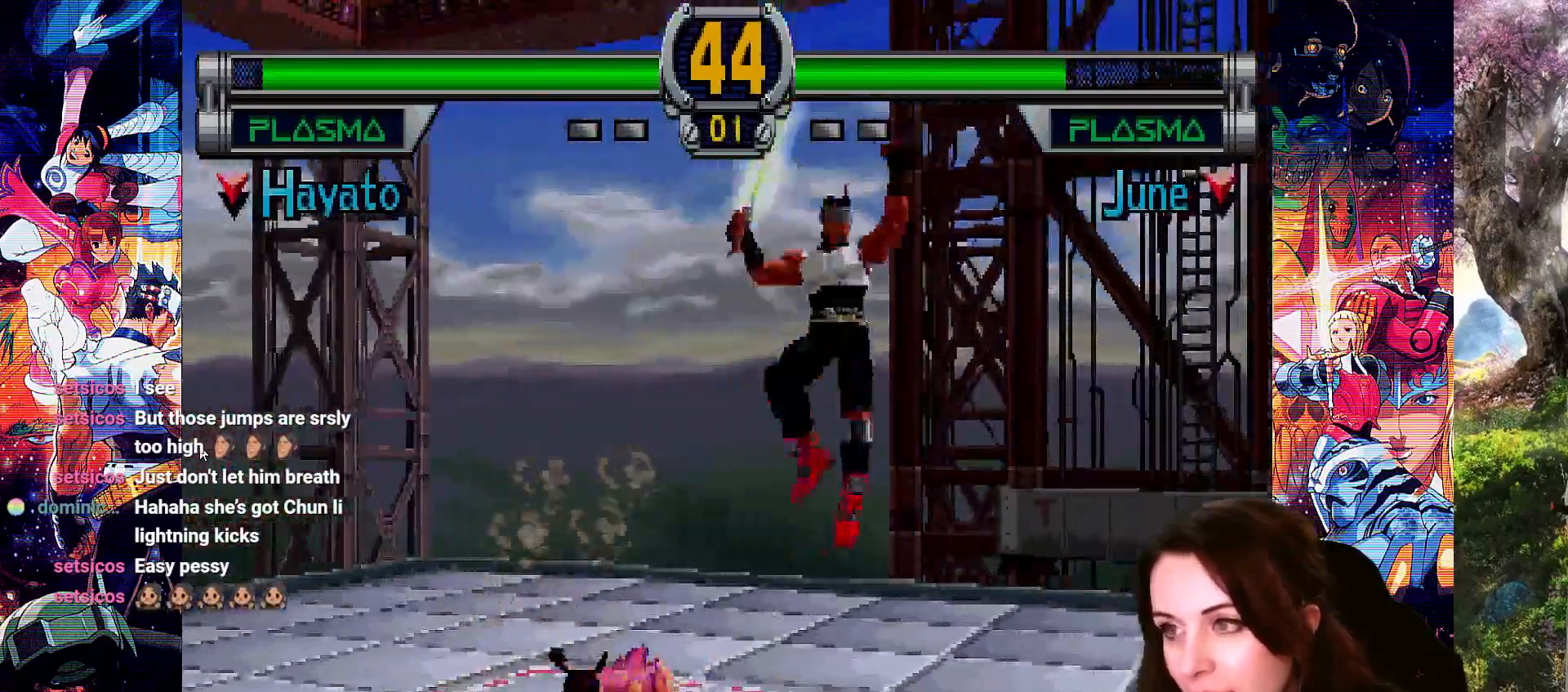
{"buttons": [], "left_stick": "center", "right_stick": "center", "events": [[67, "CIRCLE", "up"], [67, "CROSS", "down"], [233, "DPAD_LEFT", "down"], [300, "DPAD_LEFT", "up"], [367, "CROSS", "up"], [400, "DPAD_LEFT", "down"], [500, "DPAD_LEFT", "up"]]}
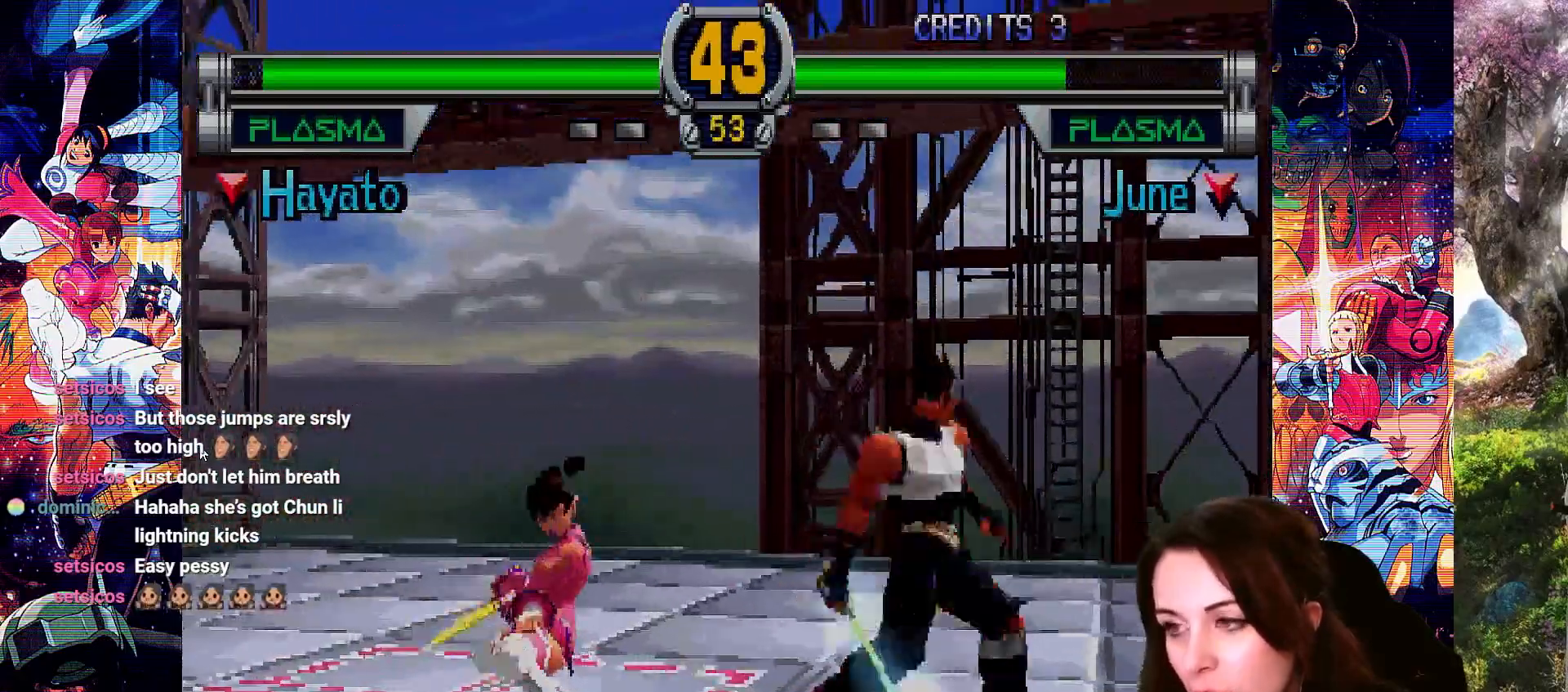
{"buttons": ["TRIANGLE", "DPAD_LEFT"], "left_stick": "center", "right_stick": "center", "events": [[67, "DPAD_LEFT", "down"], [167, "DPAD_LEFT", "up"], [200, "DPAD_LEFT", "down"], [333, "TRIANGLE", "down"], [367, "DPAD_LEFT", "up"], [400, "DPAD_DOWN", "down"], [433, "TRIANGLE", "up"], [467, "DPAD_LEFT", "down"], [500, "DPAD_DOWN", "up"], [500, "TRIANGLE", "down"]]}
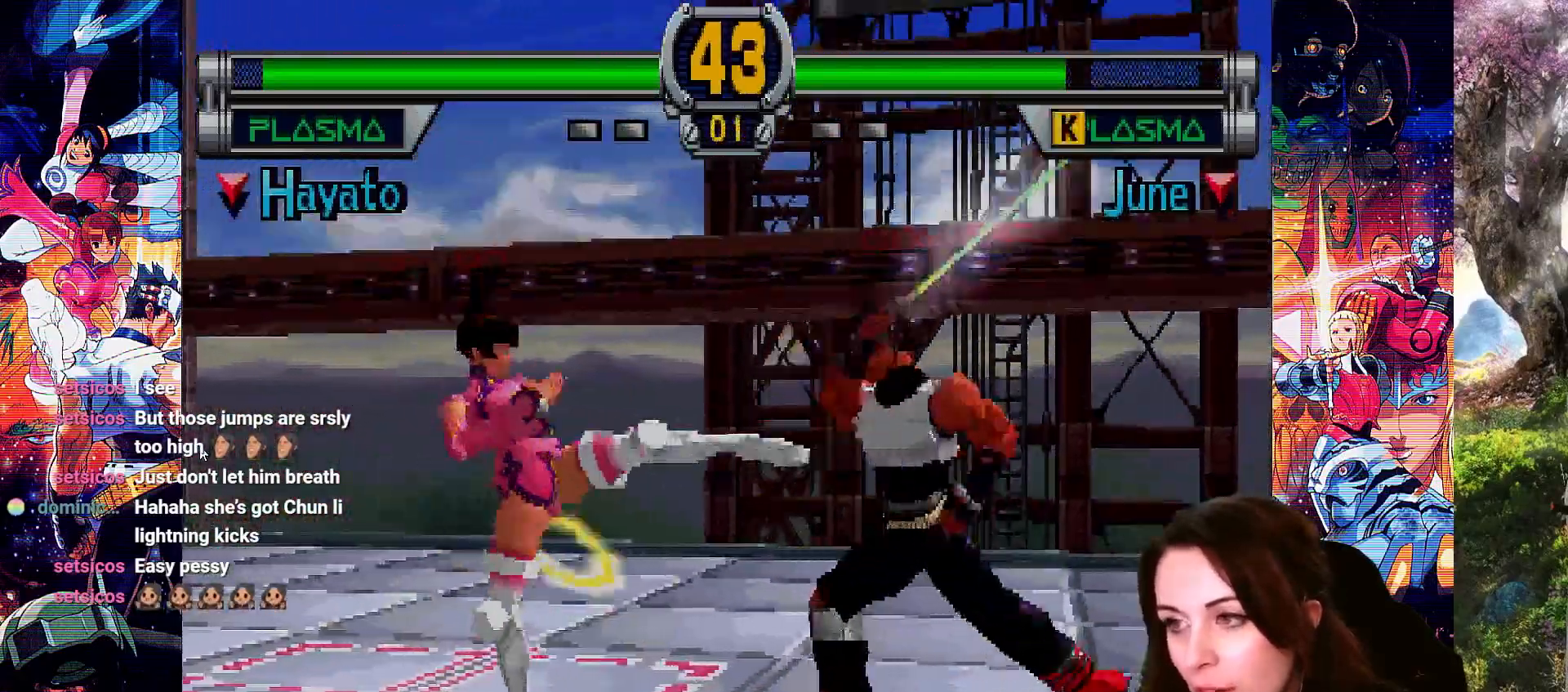
{"buttons": ["DPAD_LEFT"], "left_stick": "center", "right_stick": "center", "events": [[133, "DPAD_LEFT", "up"], [133, "TRIANGLE", "up"], [200, "DPAD_DOWN", "down"], [200, "TRIANGLE", "down"], [233, "DPAD_LEFT", "down"], [267, "DPAD_DOWN", "up"], [333, "TRIANGLE", "up"], [367, "DPAD_LEFT", "up"], [367, "TRIANGLE", "down"], [433, "DPAD_DOWN", "down"], [467, "DPAD_LEFT", "down"], [500, "DPAD_DOWN", "up"], [500, "TRIANGLE", "up"]]}
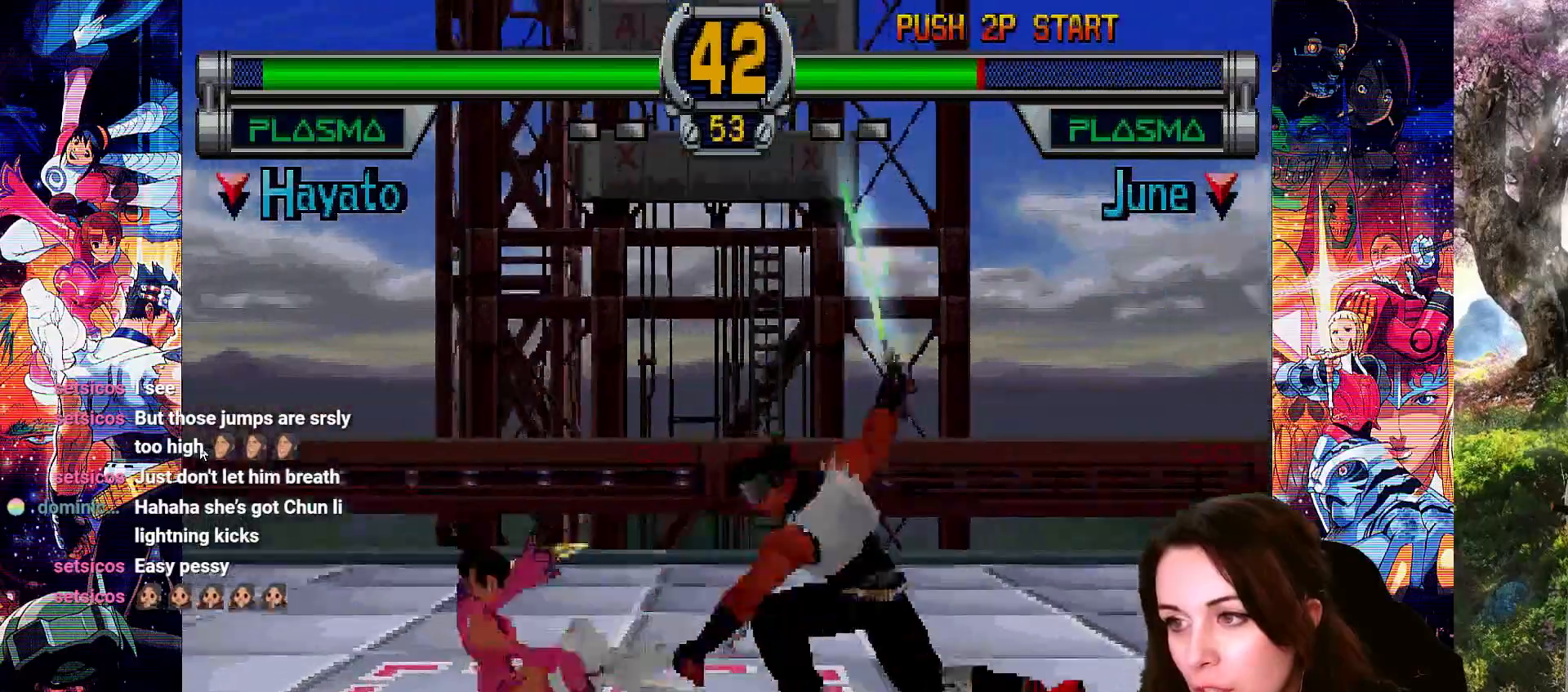
{"buttons": [], "left_stick": "center", "right_stick": "center", "events": [[67, "TRIANGLE", "down"], [100, "DPAD_LEFT", "up"], [200, "DPAD_DOWN", "down"], [200, "DPAD_LEFT", "down"], [233, "DPAD_DOWN", "up"], [300, "DPAD_LEFT", "up"], [300, "TRIANGLE", "up"], [367, "DPAD_LEFT", "down"], [467, "DPAD_LEFT", "up"]]}
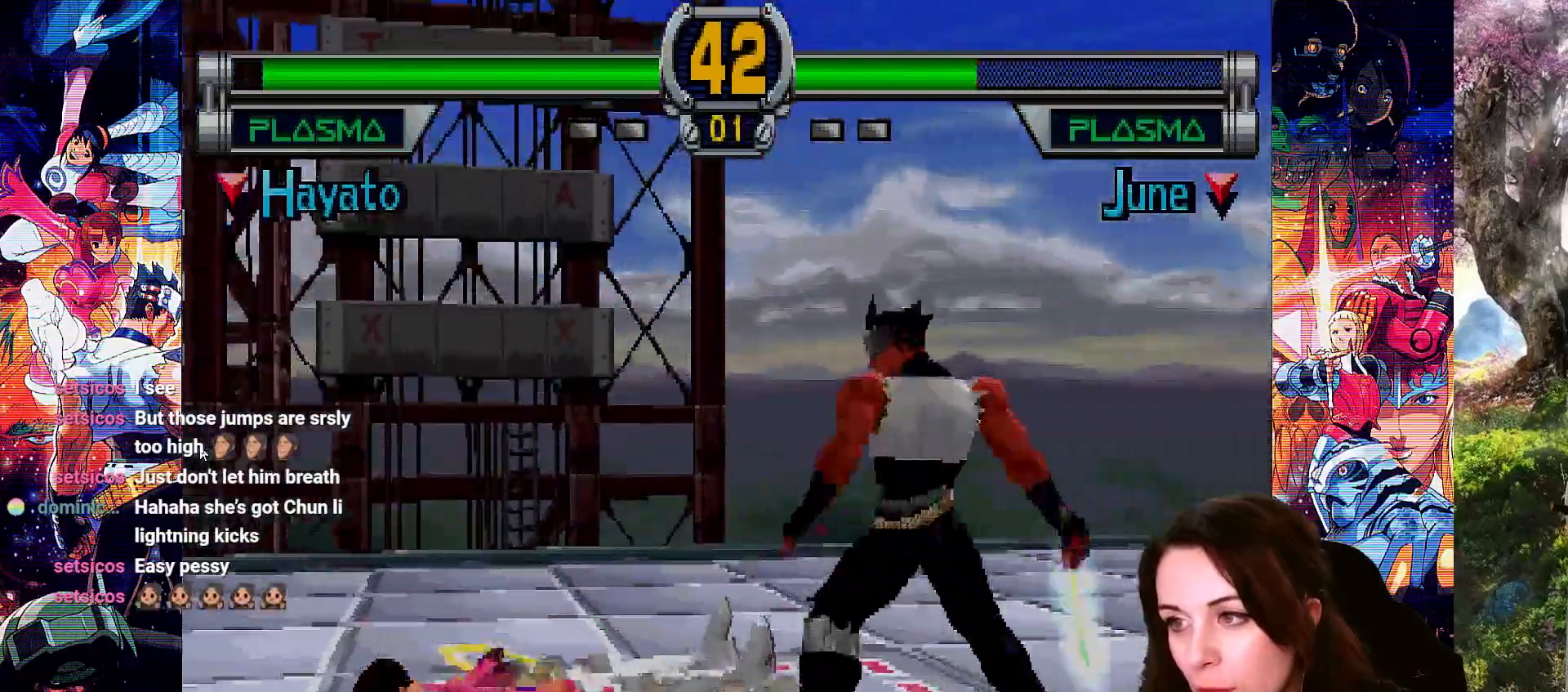
{"buttons": ["CROSS", "DPAD_DOWN"], "left_stick": "center", "right_stick": "center", "events": [[33, "DPAD_LEFT", "down"], [167, "DPAD_LEFT", "up"], [200, "DPAD_LEFT", "down"], [300, "DPAD_LEFT", "up"], [333, "CROSS", "down"], [333, "DPAD_DOWN", "down"]]}
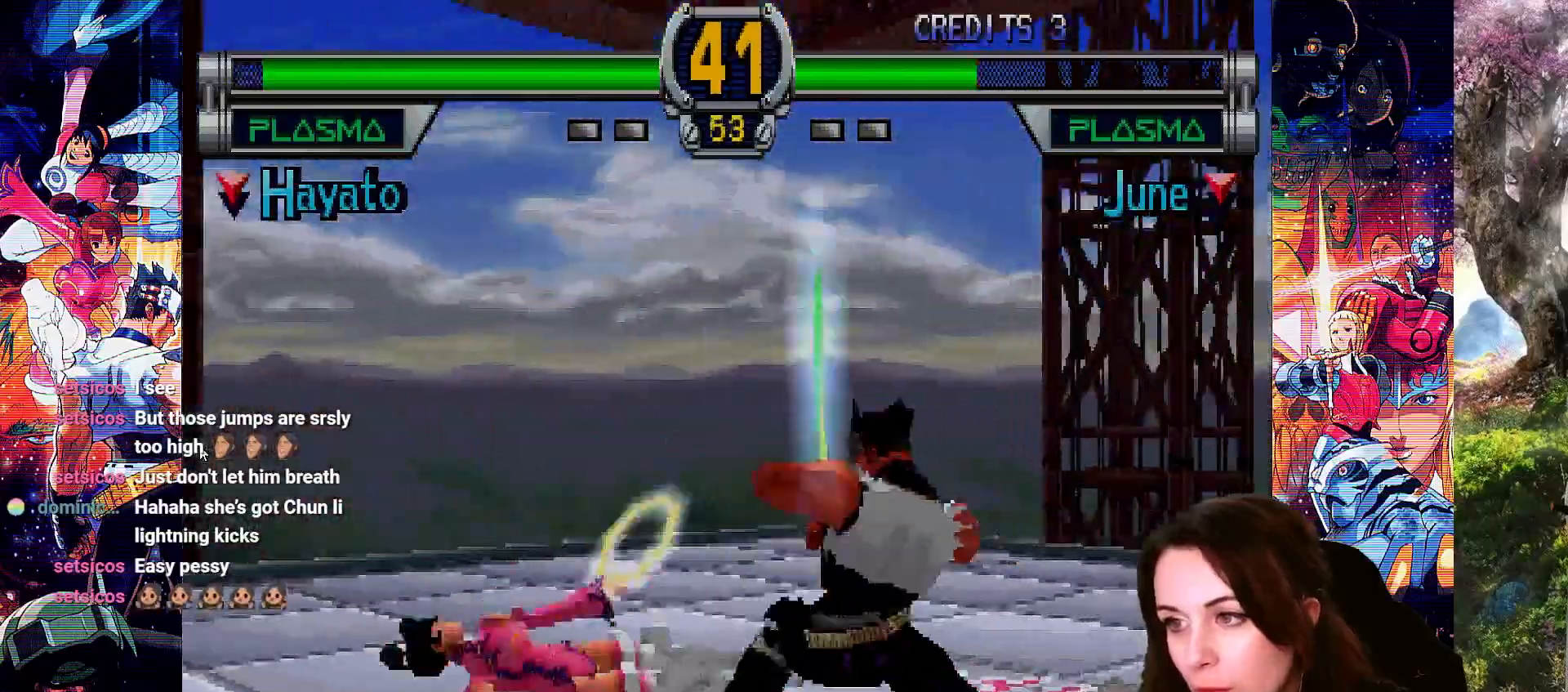
{"buttons": ["DPAD_LEFT"], "left_stick": "center", "right_stick": "center", "events": [[267, "DPAD_DOWN", "up"], [267, "DPAD_LEFT", "down"], [400, "DPAD_LEFT", "up"], [433, "CROSS", "up"], [467, "DPAD_LEFT", "down"]]}
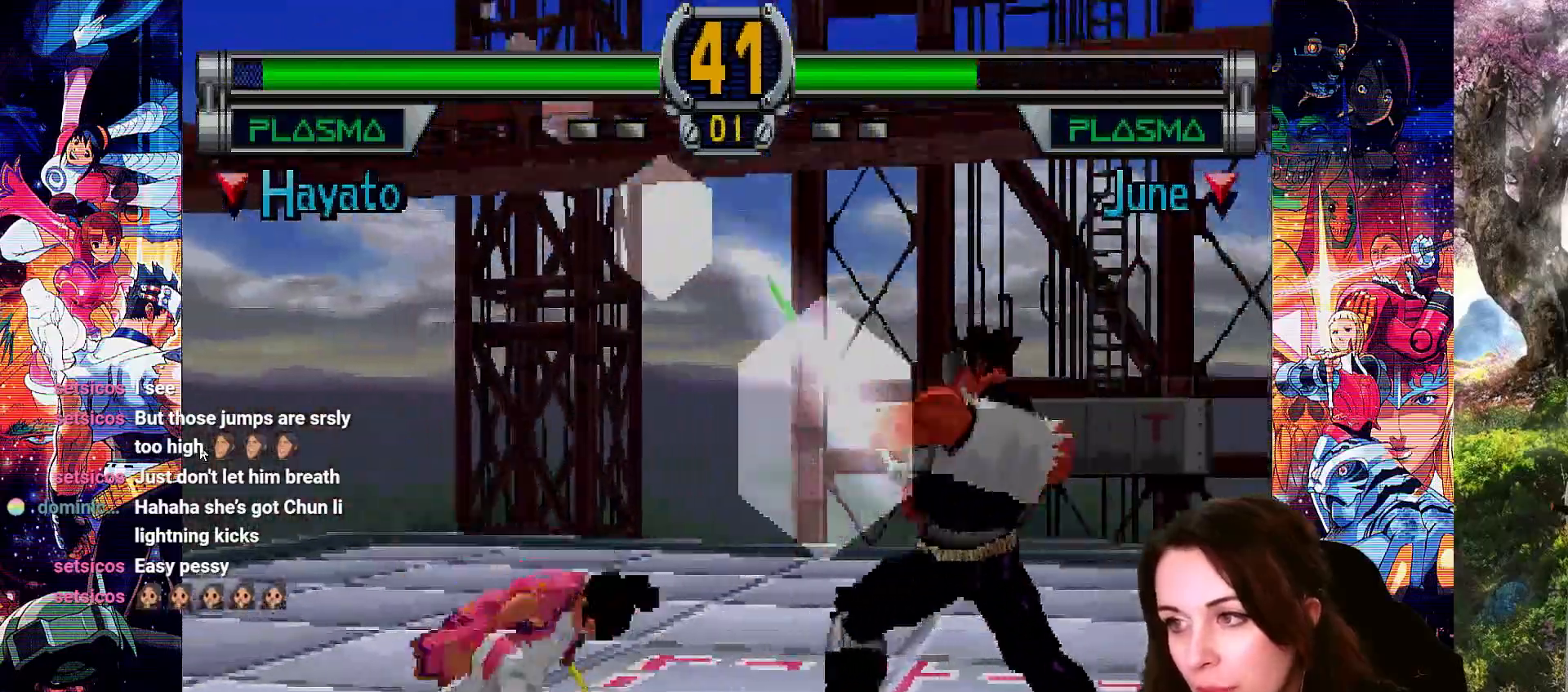
{"buttons": ["CROSS", "DPAD_DOWN"], "left_stick": "center", "right_stick": "center", "events": [[100, "CROSS", "down"], [100, "DPAD_DOWN", "down"], [100, "DPAD_LEFT", "up"]]}